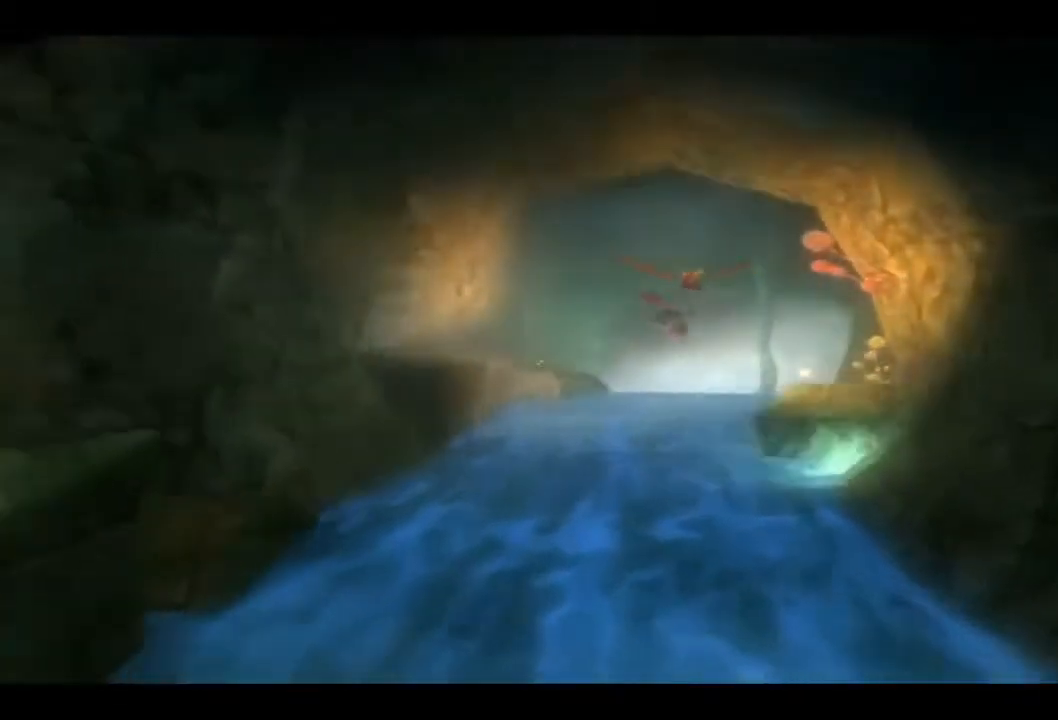
Gameplay with a controller (PlayStation layout); each line is a JSON object with the inputs held at the frame after it. "events" lists button and stick changes between this image and that frame as [ms after this image, input, new state], when the widget could be followed in between.
{"buttons": [], "left_stick": "center", "right_stick": "center", "events": []}
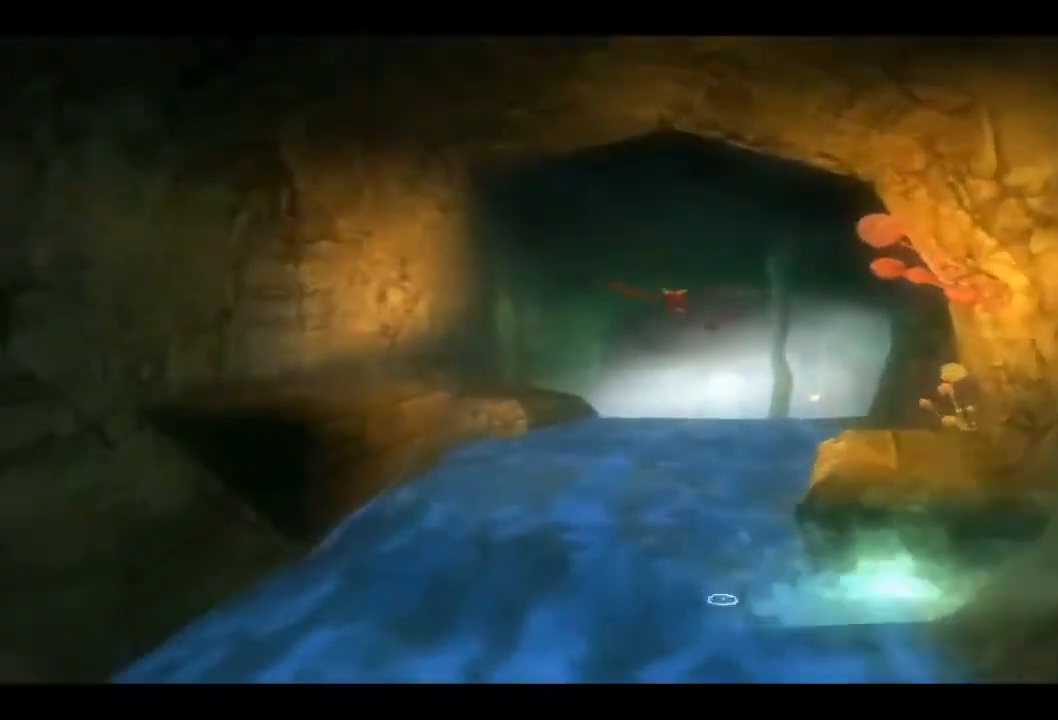
{"buttons": [], "left_stick": "center", "right_stick": "center", "events": []}
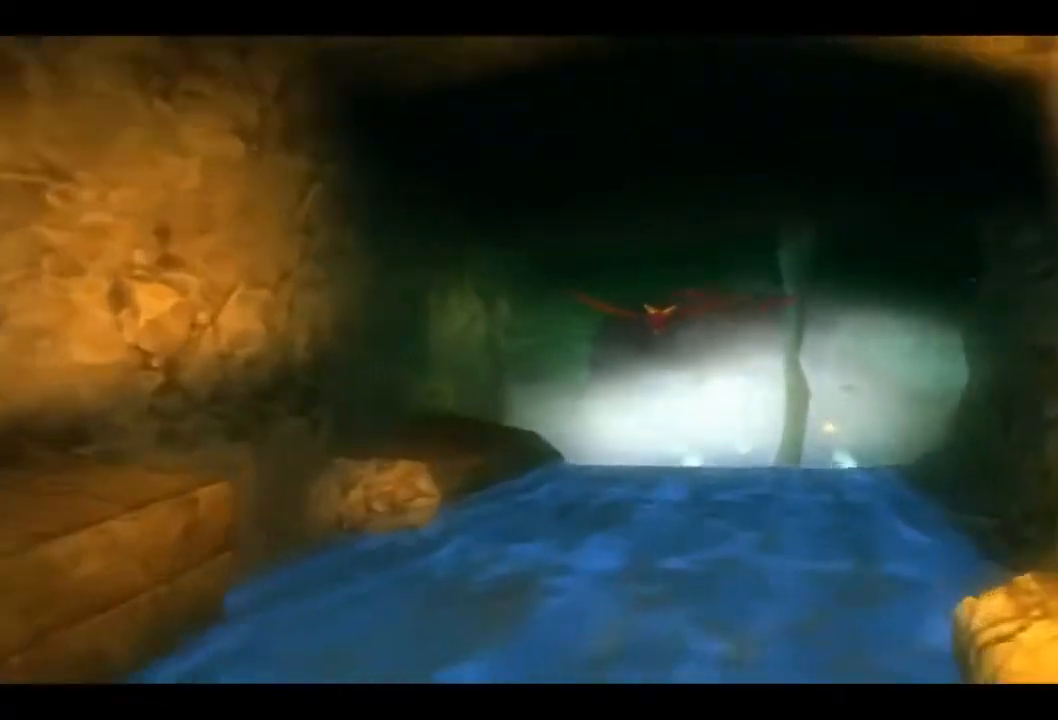
{"buttons": [], "left_stick": "center", "right_stick": "center", "events": []}
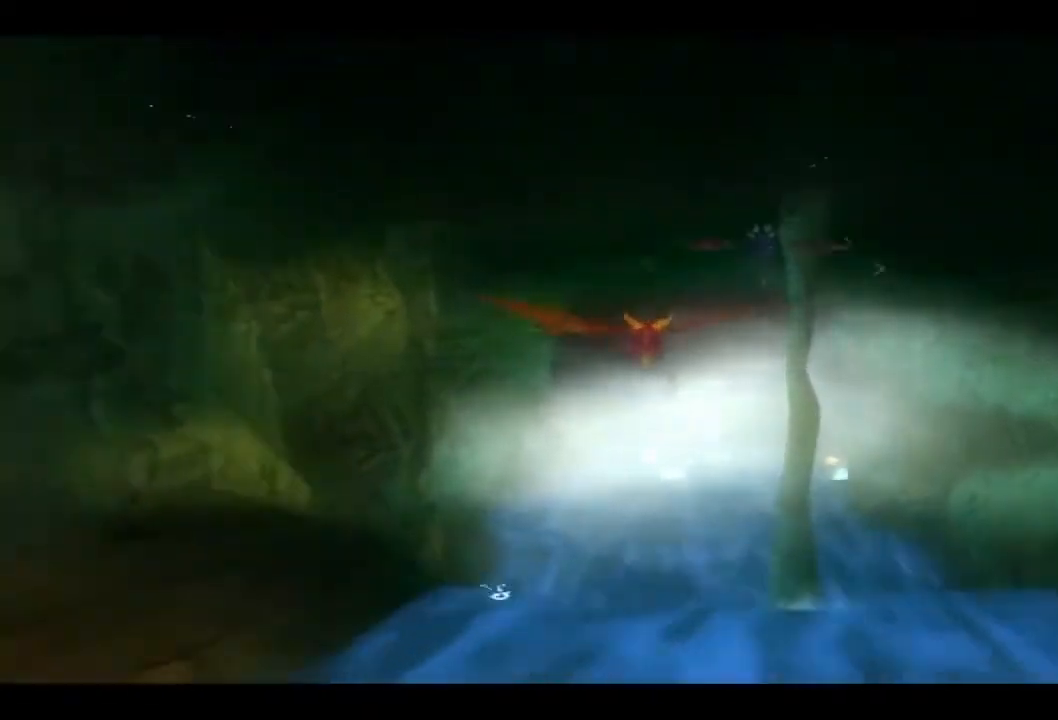
{"buttons": [], "left_stick": "center", "right_stick": "center", "events": []}
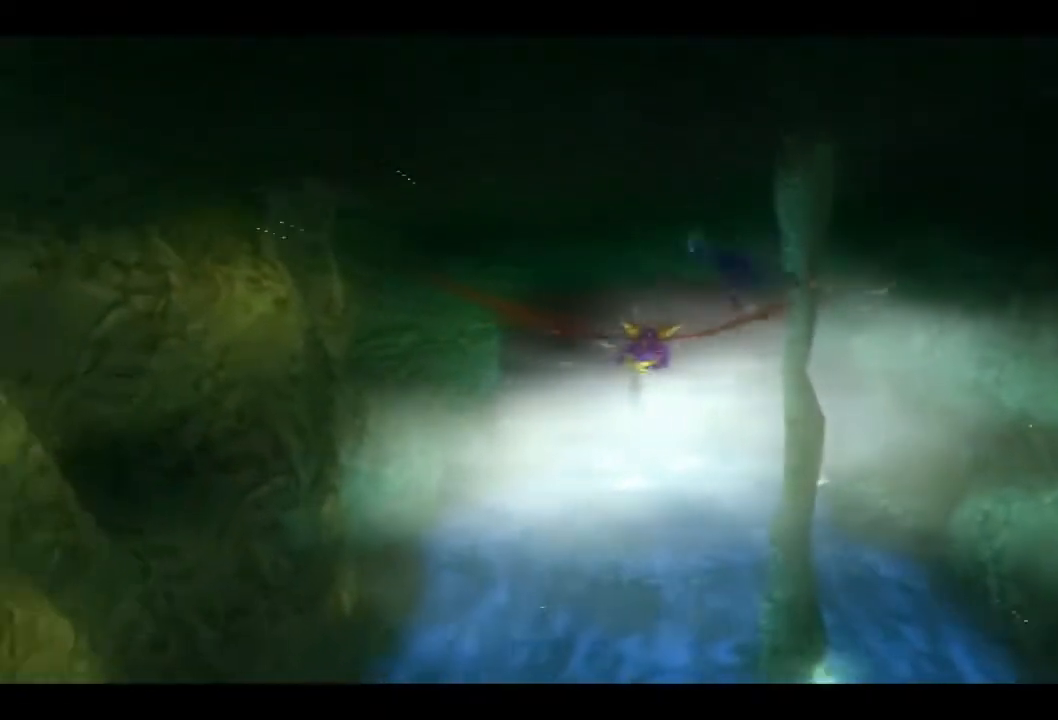
{"buttons": ["DPAD_RIGHT"], "left_stick": "center", "right_stick": "center", "events": [[433, "DPAD_RIGHT", "down"]]}
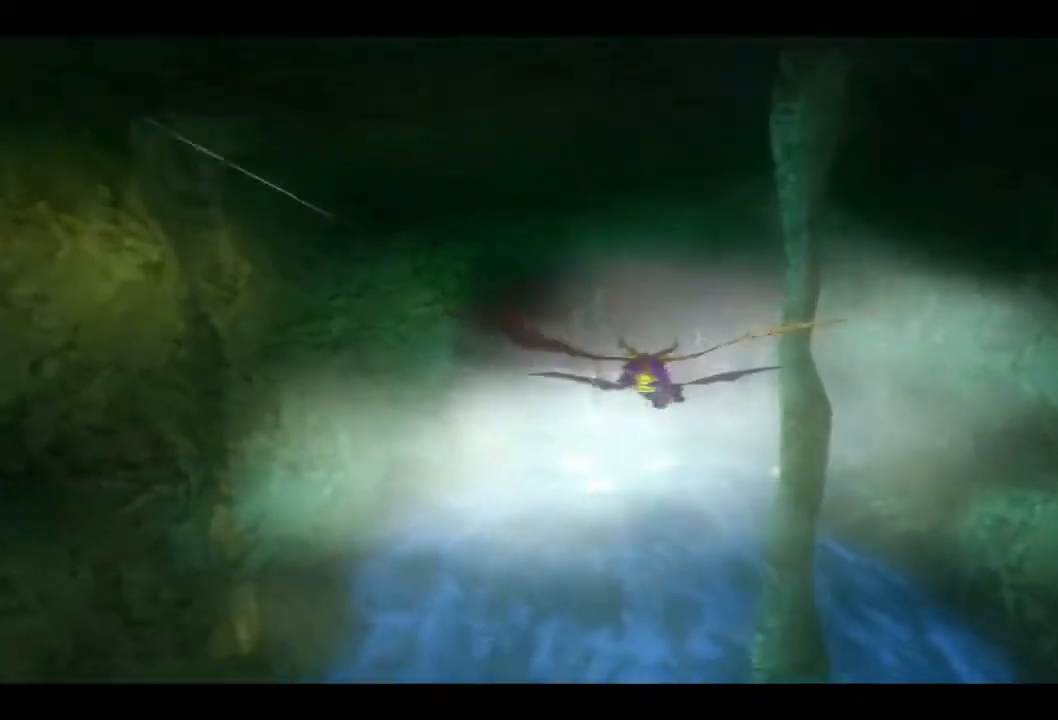
{"buttons": ["DPAD_LEFT"], "left_stick": "center", "right_stick": "center", "events": [[133, "DPAD_RIGHT", "up"], [400, "DPAD_LEFT", "down"]]}
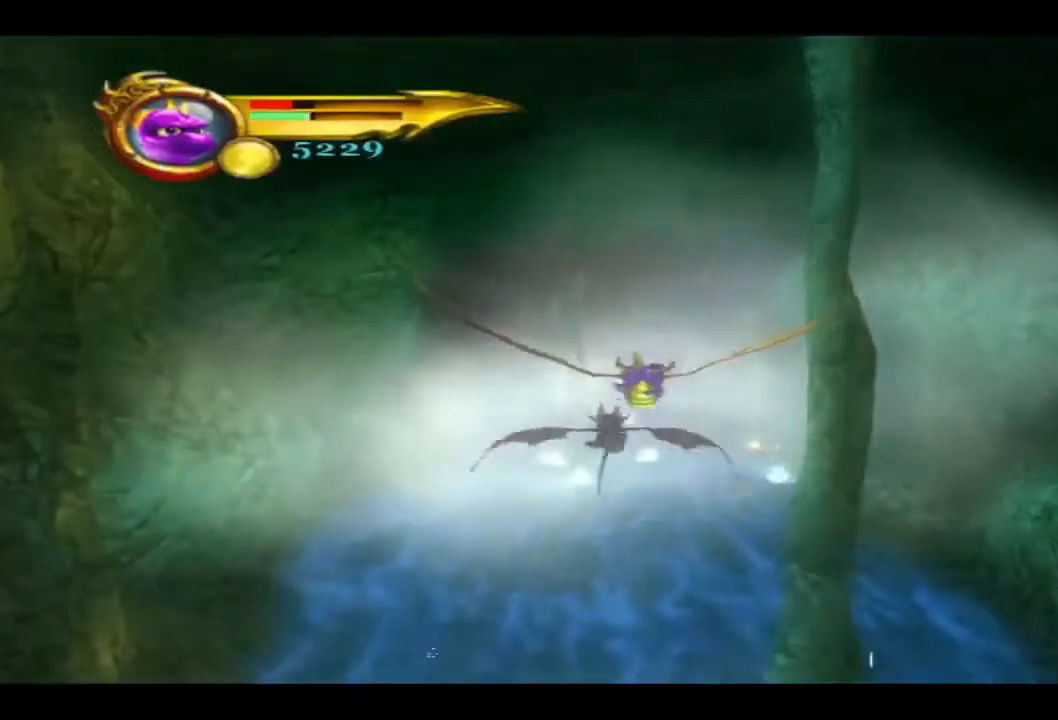
{"buttons": [], "left_stick": "center", "right_stick": "center", "events": [[200, "DPAD_LEFT", "up"]]}
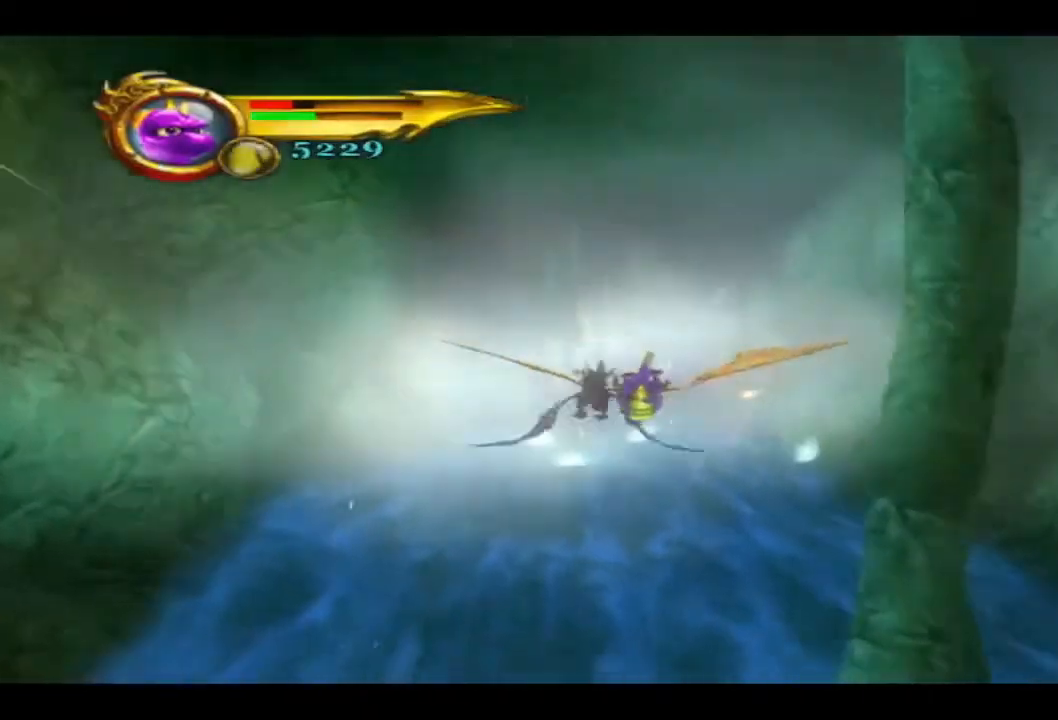
{"buttons": [], "left_stick": "center", "right_stick": "center", "events": []}
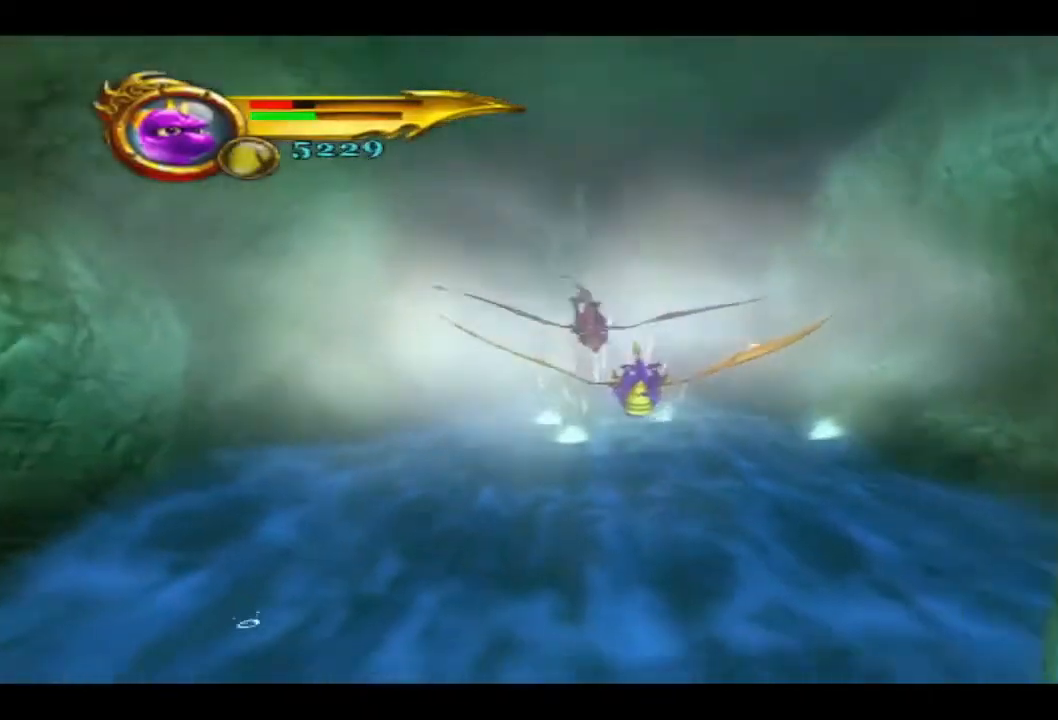
{"buttons": [], "left_stick": "center", "right_stick": "center", "events": [[67, "DPAD_RIGHT", "down"], [200, "DPAD_RIGHT", "up"]]}
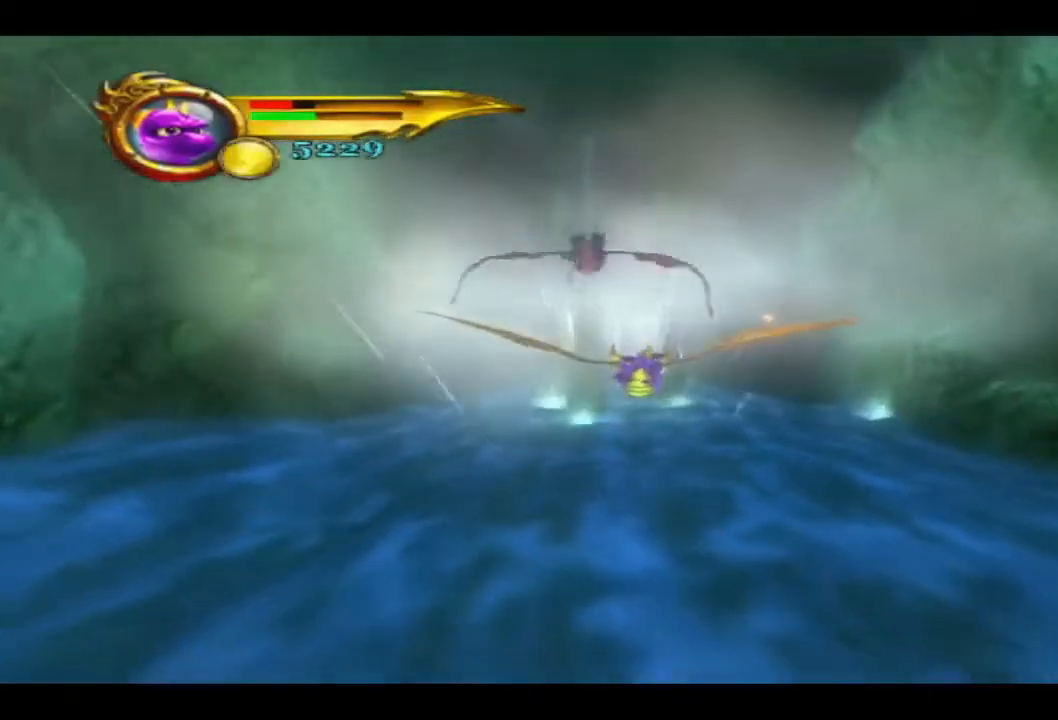
{"buttons": [], "left_stick": "up", "right_stick": "center", "events": [[133, "CROSS", "down"], [267, "CROSS", "up"], [467, "left_stick", "up"]]}
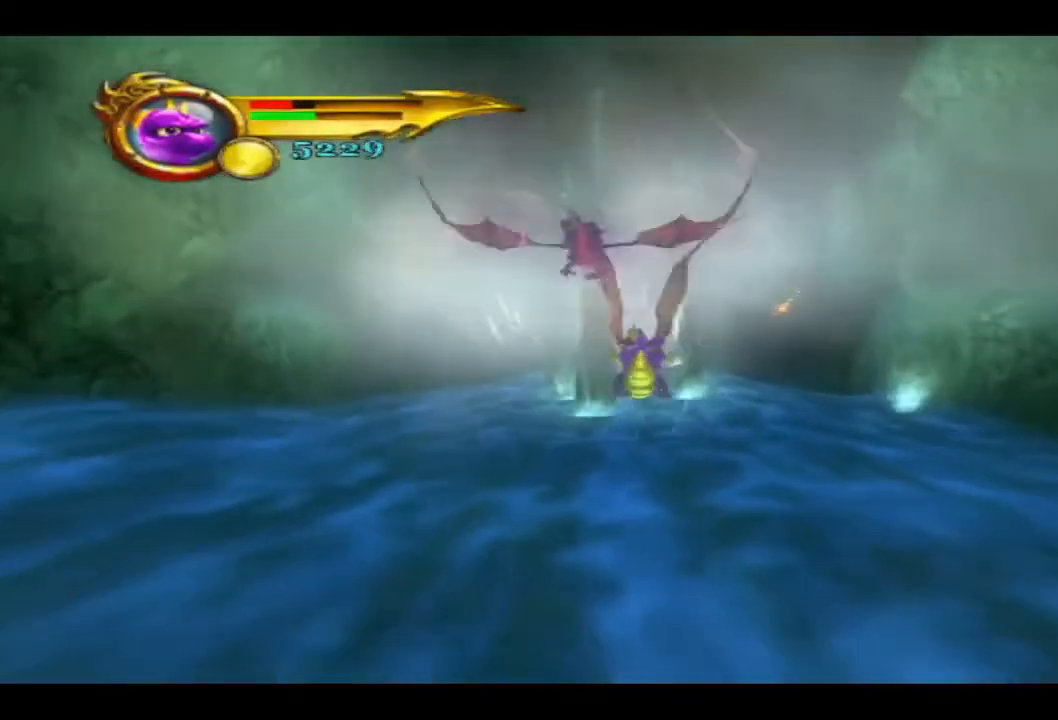
{"buttons": ["CROSS"], "left_stick": "up", "right_stick": "center", "events": [[233, "CROSS", "down"], [367, "CROSS", "up"], [467, "CROSS", "down"]]}
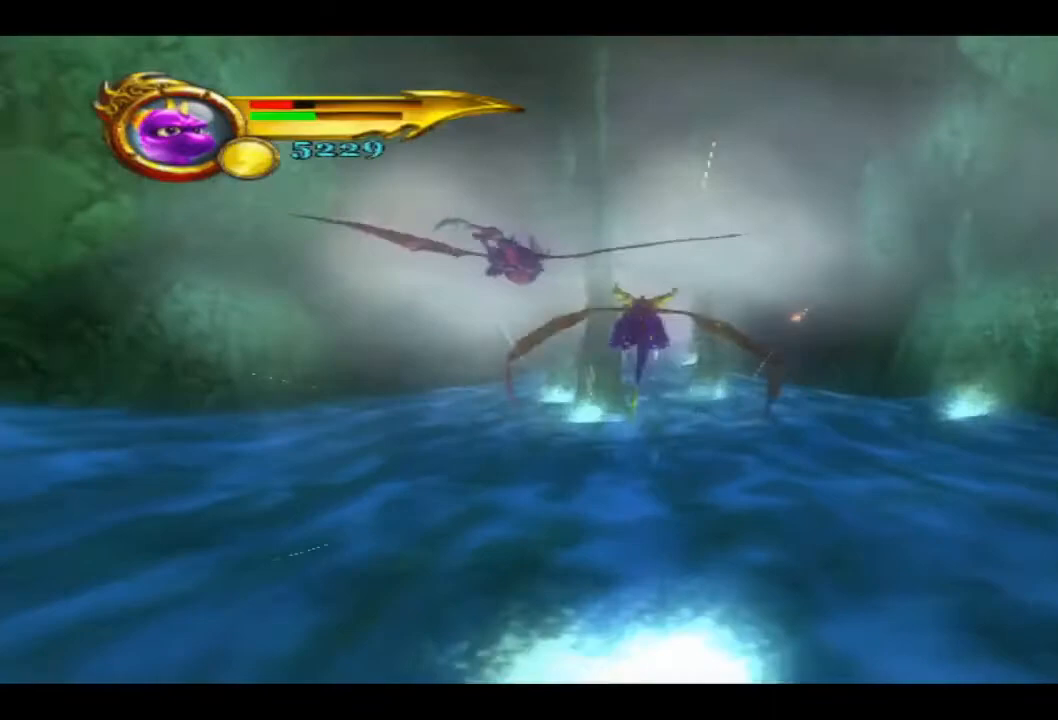
{"buttons": ["CROSS"], "left_stick": "left", "right_stick": "center", "events": [[67, "left_stick", "up-left"], [100, "CROSS", "up"], [200, "CROSS", "down"], [233, "left_stick", "left"], [333, "CROSS", "up"], [433, "CROSS", "down"]]}
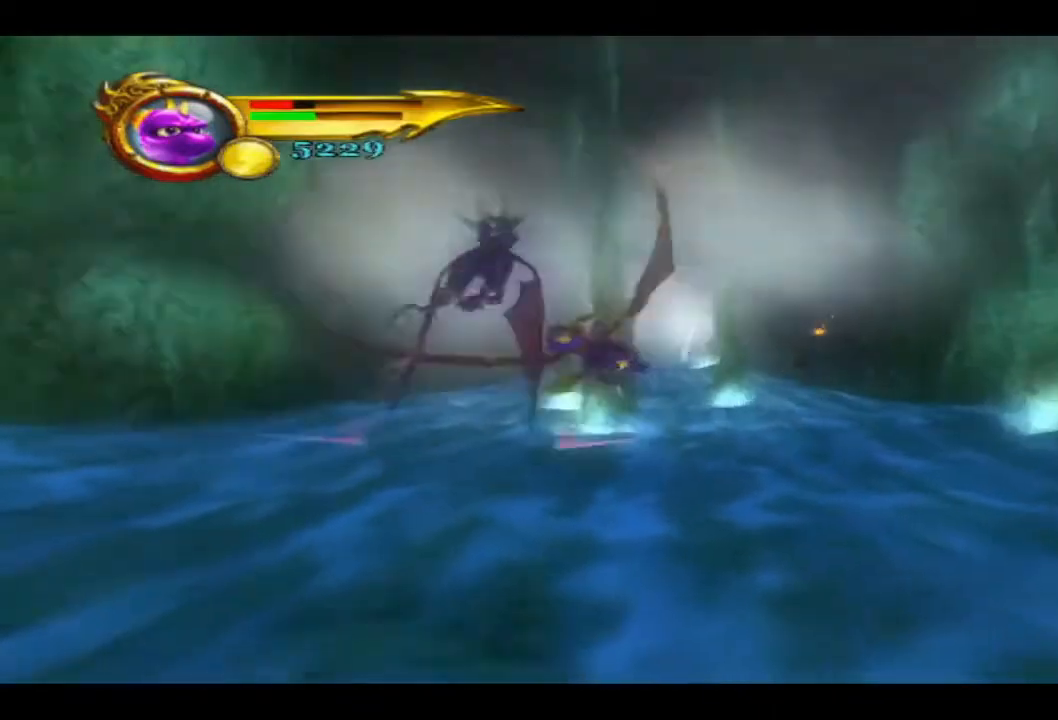
{"buttons": [], "left_stick": "center", "right_stick": "center", "events": [[67, "CROSS", "up"], [167, "CROSS", "down"], [167, "left_stick", "center"], [267, "CROSS", "up"], [367, "CROSS", "down"], [500, "CROSS", "up"]]}
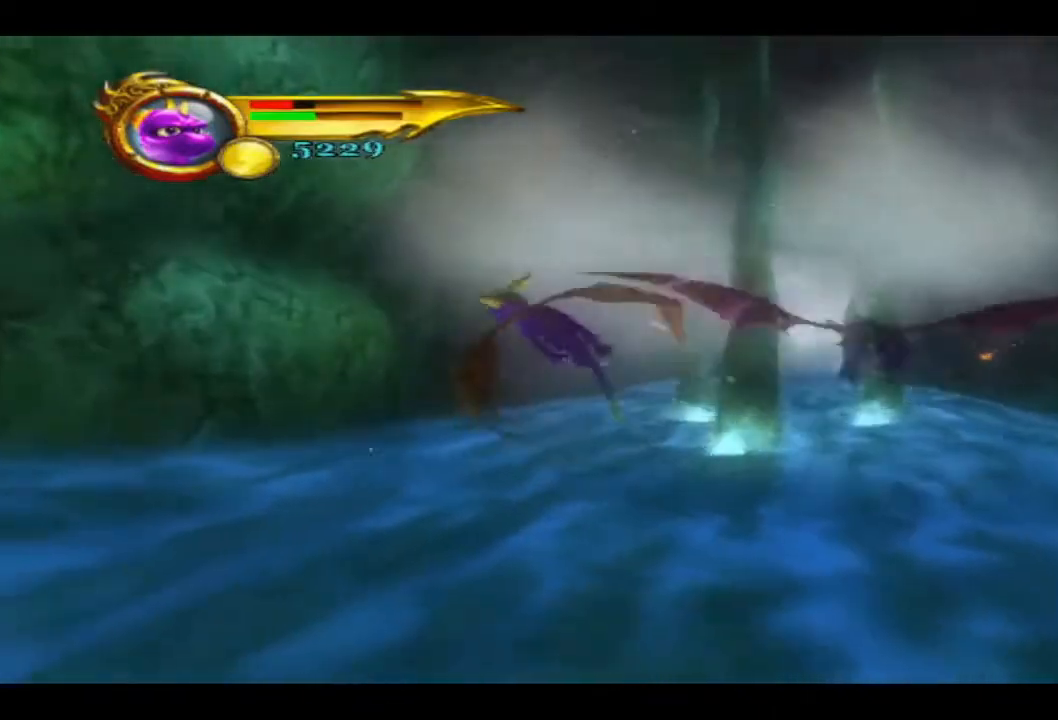
{"buttons": [], "left_stick": "up-left", "right_stick": "center", "events": [[33, "left_stick", "up"], [100, "CROSS", "down"], [233, "CROSS", "up"], [333, "CROSS", "down"], [367, "left_stick", "up-left"], [467, "CROSS", "up"]]}
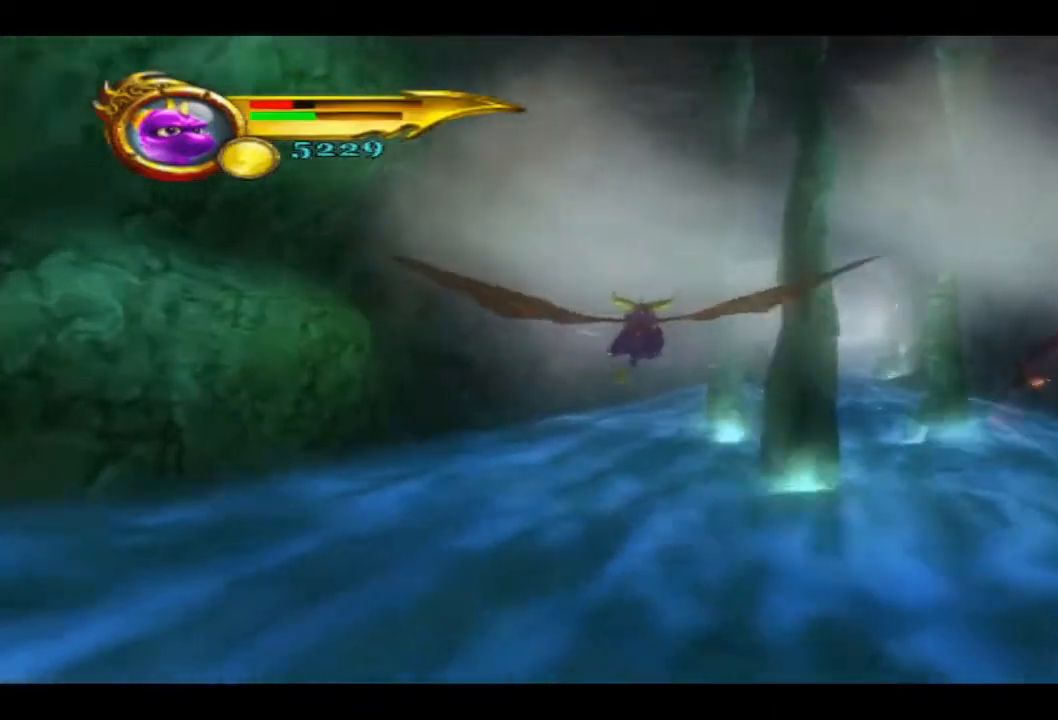
{"buttons": [], "left_stick": "center", "right_stick": "center", "events": [[67, "CROSS", "down"], [200, "CROSS", "up"], [233, "left_stick", "center"]]}
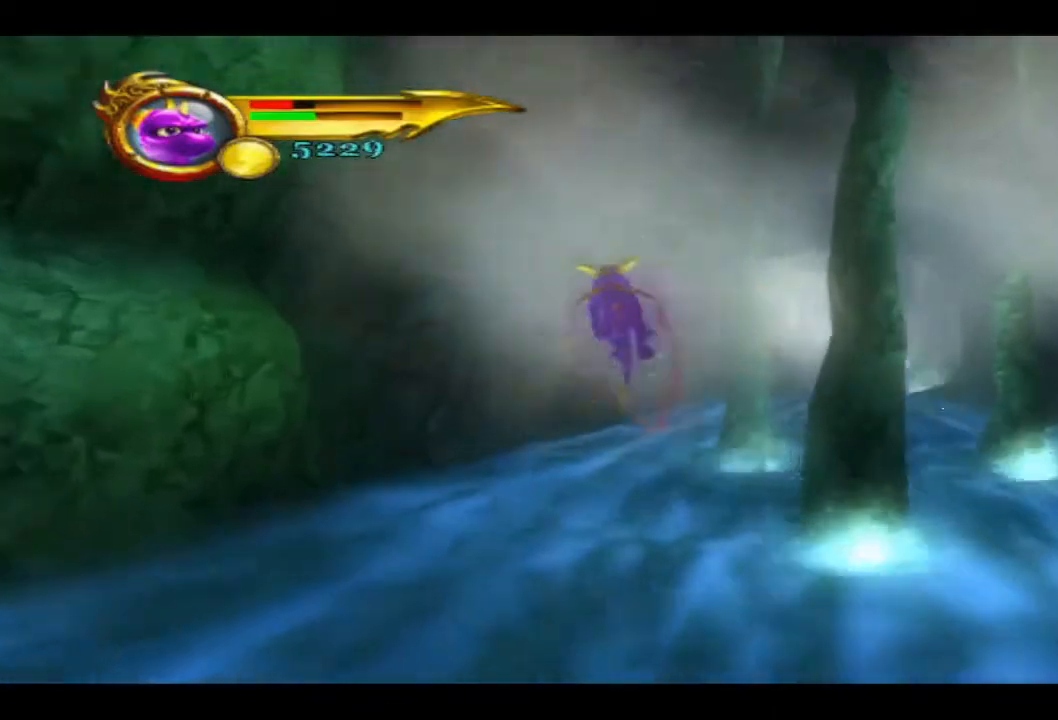
{"buttons": [], "left_stick": "center", "right_stick": "center", "events": [[267, "left_stick", "up-right"], [500, "left_stick", "center"]]}
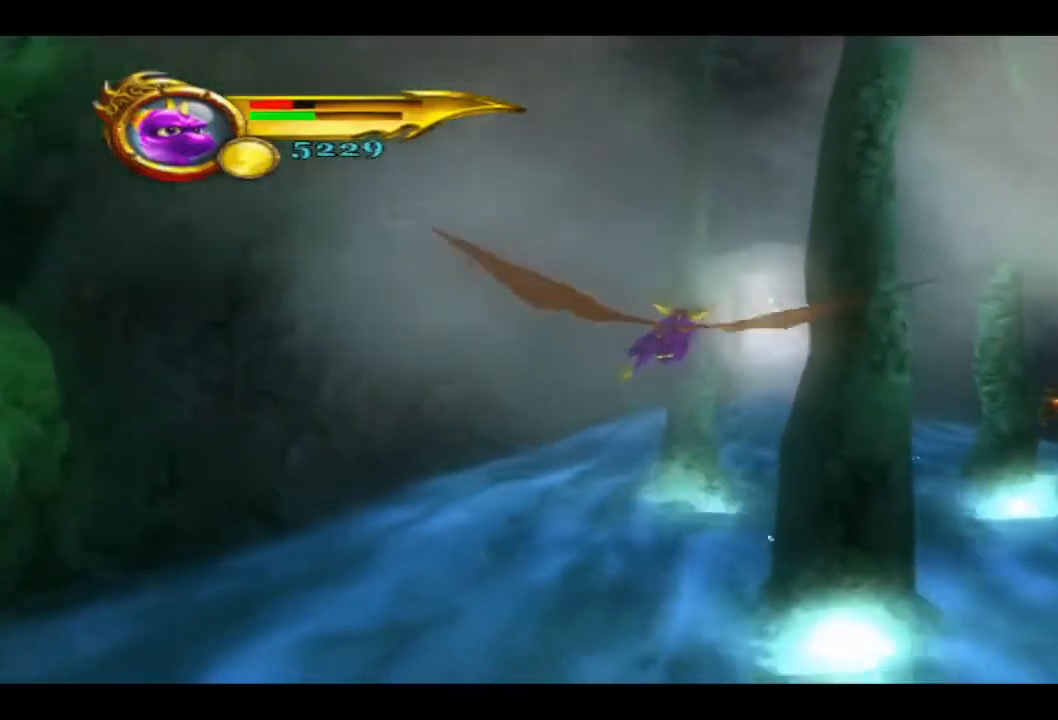
{"buttons": ["CROSS"], "left_stick": "center", "right_stick": "center", "events": [[100, "left_stick", "left"], [233, "CROSS", "down"], [400, "CROSS", "up"], [433, "left_stick", "center"], [500, "CROSS", "down"]]}
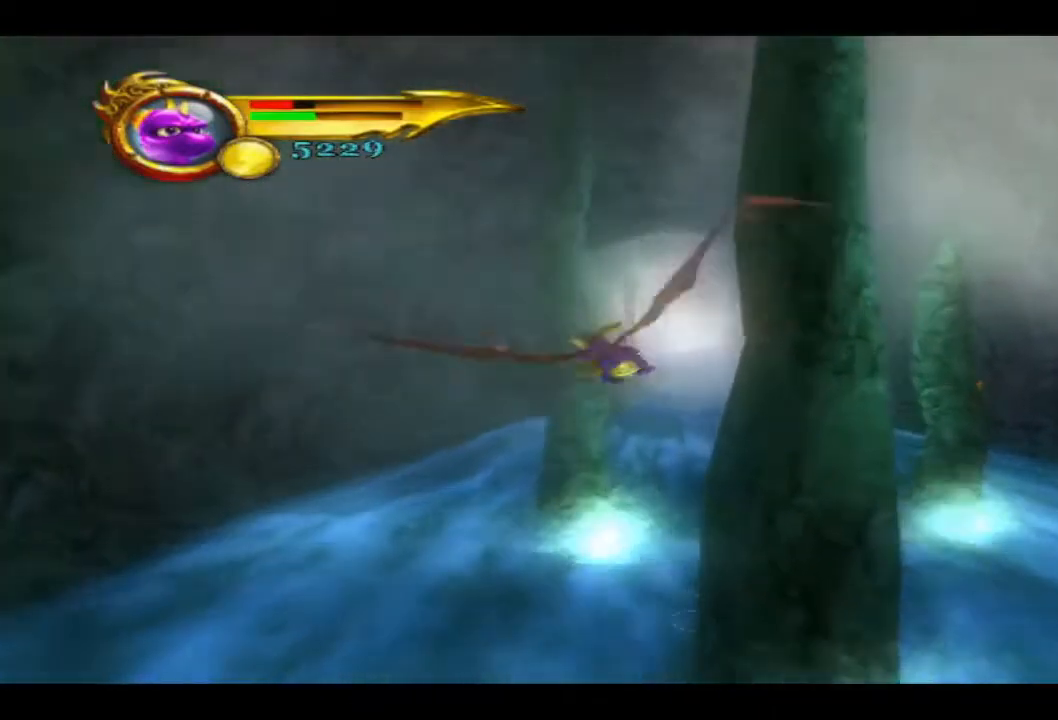
{"buttons": ["CROSS"], "left_stick": "up-right", "right_stick": "center", "events": [[133, "CROSS", "up"], [167, "left_stick", "up-right"], [233, "CROSS", "down"], [367, "CROSS", "up"], [467, "CROSS", "down"]]}
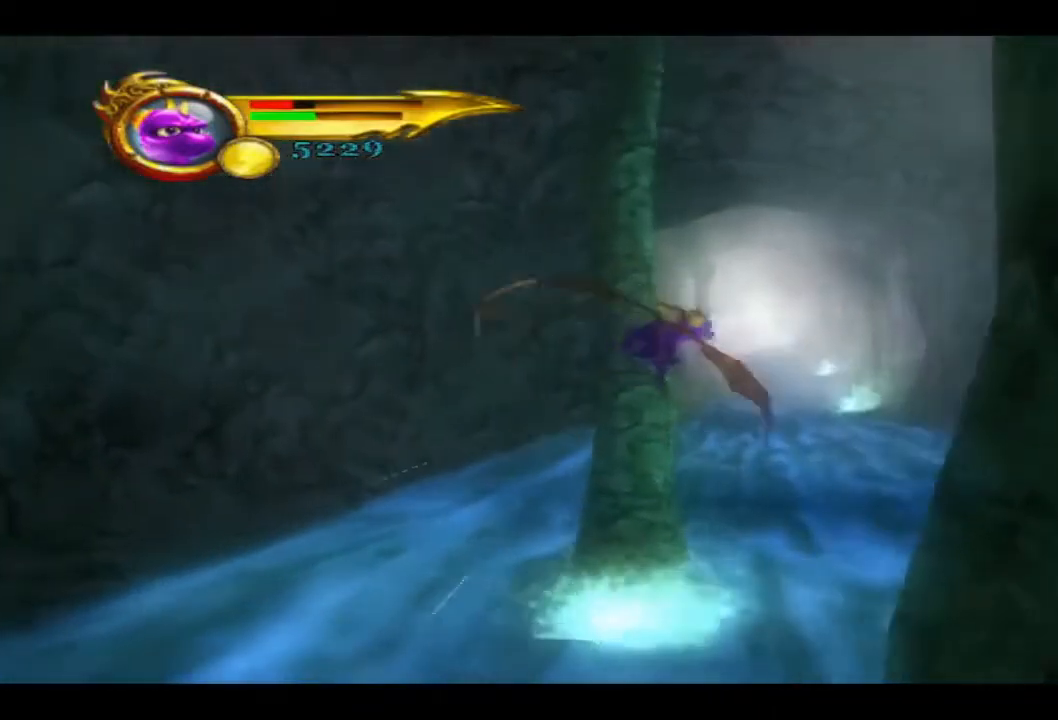
{"buttons": ["CROSS"], "left_stick": "center", "right_stick": "center", "events": [[100, "CROSS", "up"], [200, "CROSS", "down"], [267, "left_stick", "center"], [333, "CROSS", "up"], [400, "CROSS", "down"]]}
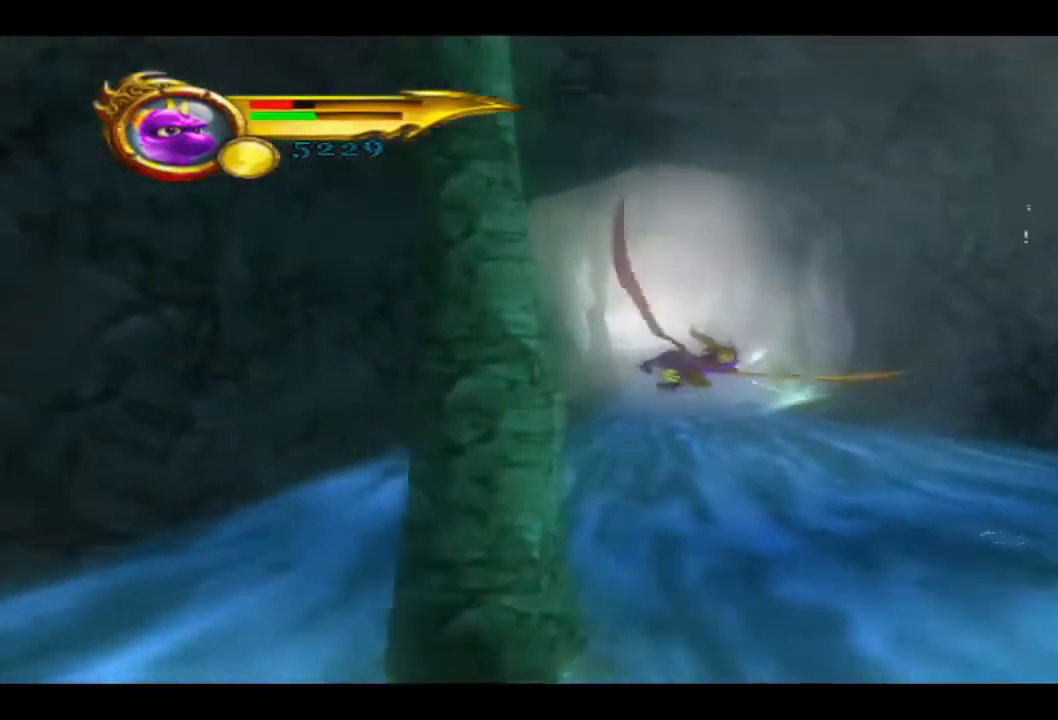
{"buttons": [], "left_stick": "up", "right_stick": "center", "events": [[67, "CROSS", "up"], [133, "CROSS", "down"], [267, "CROSS", "up"], [333, "CROSS", "down"], [400, "left_stick", "up"], [433, "CROSS", "up"]]}
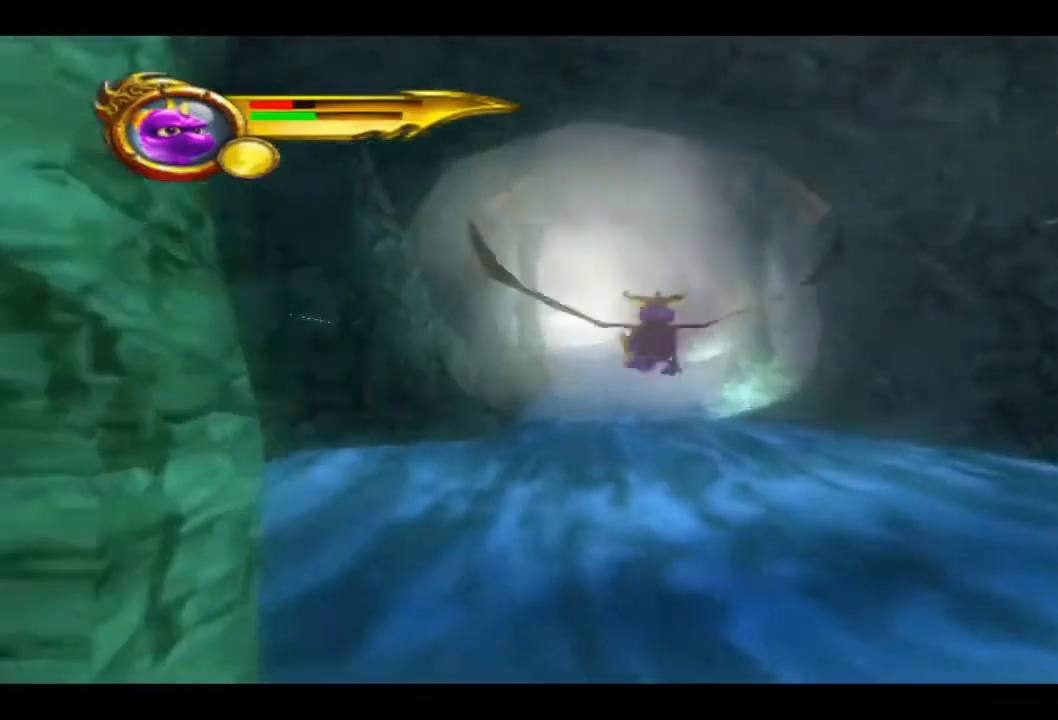
{"buttons": ["CROSS"], "left_stick": "center", "right_stick": "center", "events": [[67, "CROSS", "down"], [200, "CROSS", "up"], [300, "CROSS", "down"], [400, "left_stick", "center"], [433, "CROSS", "up"], [500, "CROSS", "down"]]}
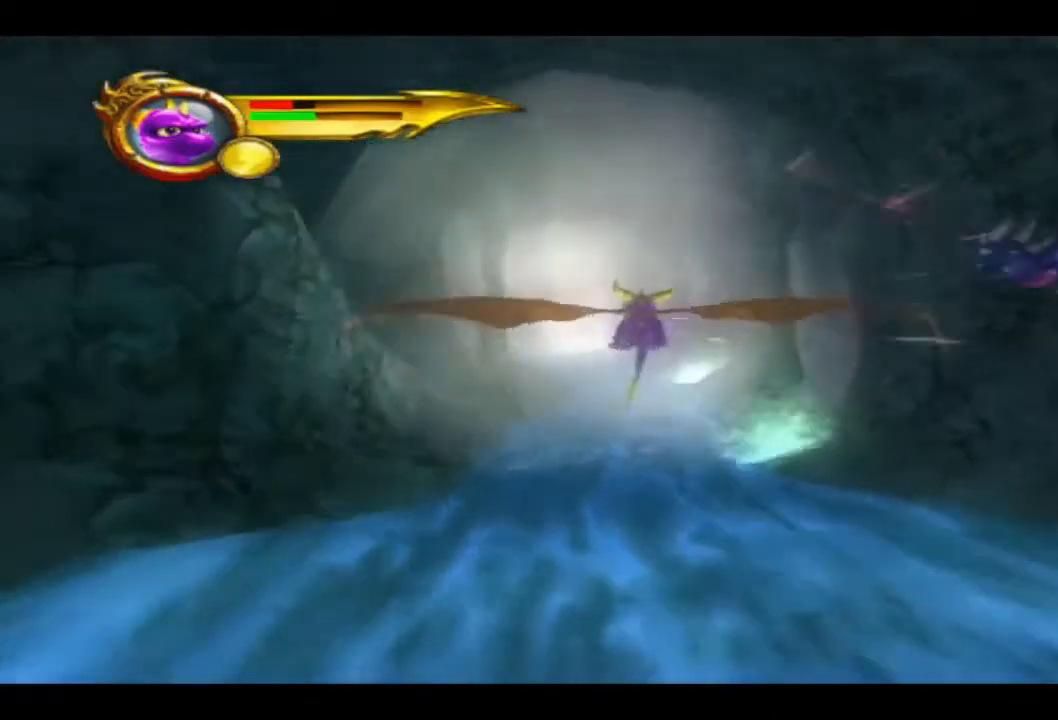
{"buttons": ["CROSS"], "left_stick": "center", "right_stick": "center", "events": [[167, "CROSS", "up"], [233, "CROSS", "down"], [367, "CROSS", "up"], [467, "CROSS", "down"]]}
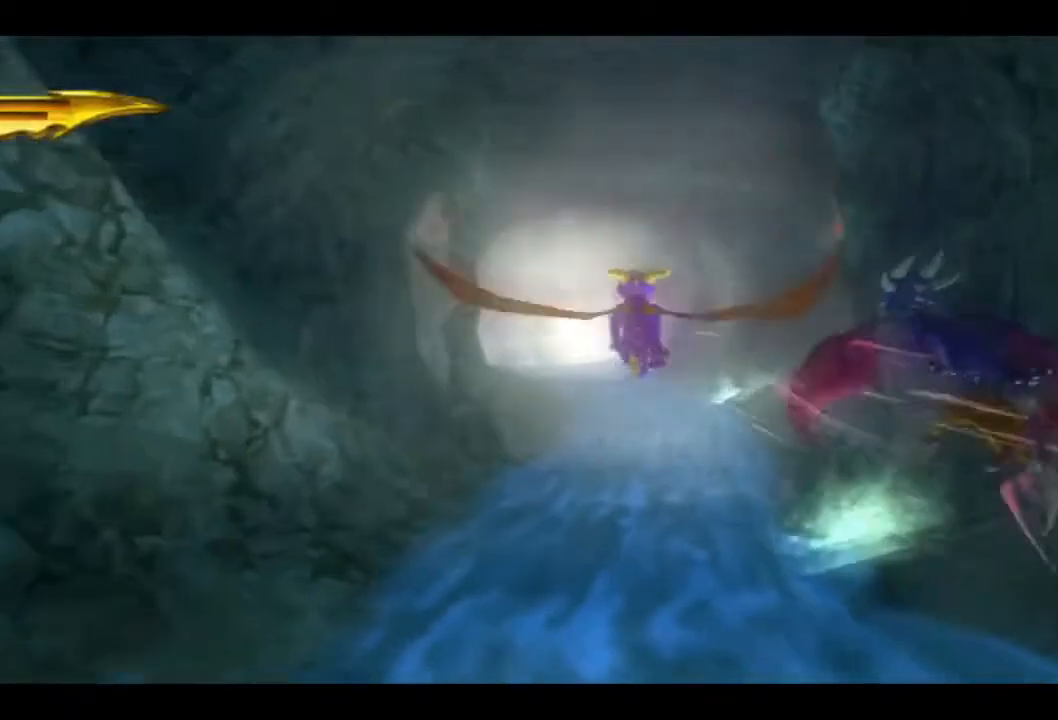
{"buttons": ["CROSS"], "left_stick": "center", "right_stick": "center", "events": [[100, "CROSS", "up"], [167, "CROSS", "down"], [300, "CROSS", "up"], [400, "CROSS", "down"]]}
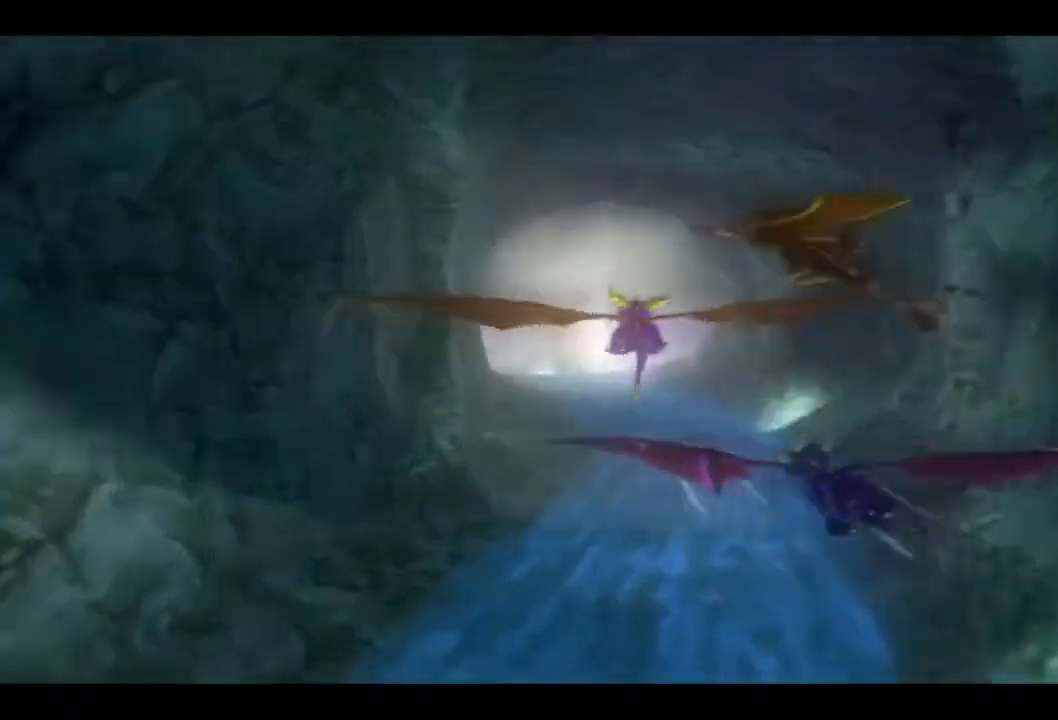
{"buttons": [], "left_stick": "center", "right_stick": "center", "events": [[33, "CROSS", "up"], [100, "CROSS", "down"], [233, "CROSS", "up"], [300, "CROSS", "down"], [467, "CROSS", "up"]]}
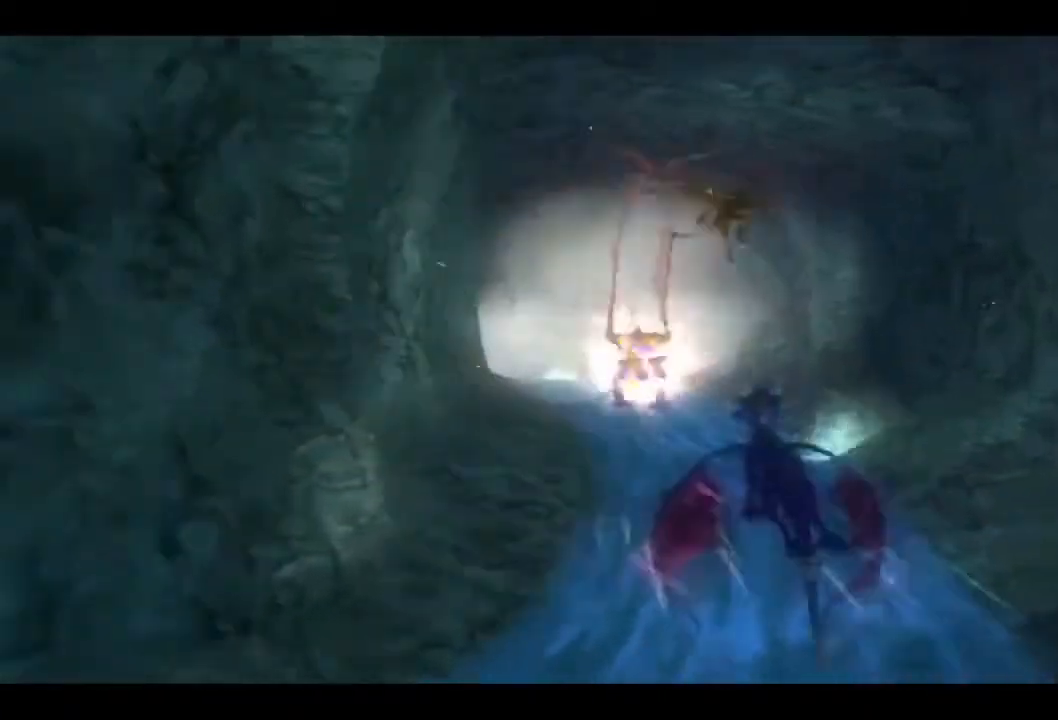
{"buttons": ["CROSS"], "left_stick": "center", "right_stick": "center", "events": [[33, "CROSS", "down"], [167, "CROSS", "up"], [267, "CROSS", "down"], [400, "CROSS", "up"], [467, "CROSS", "down"]]}
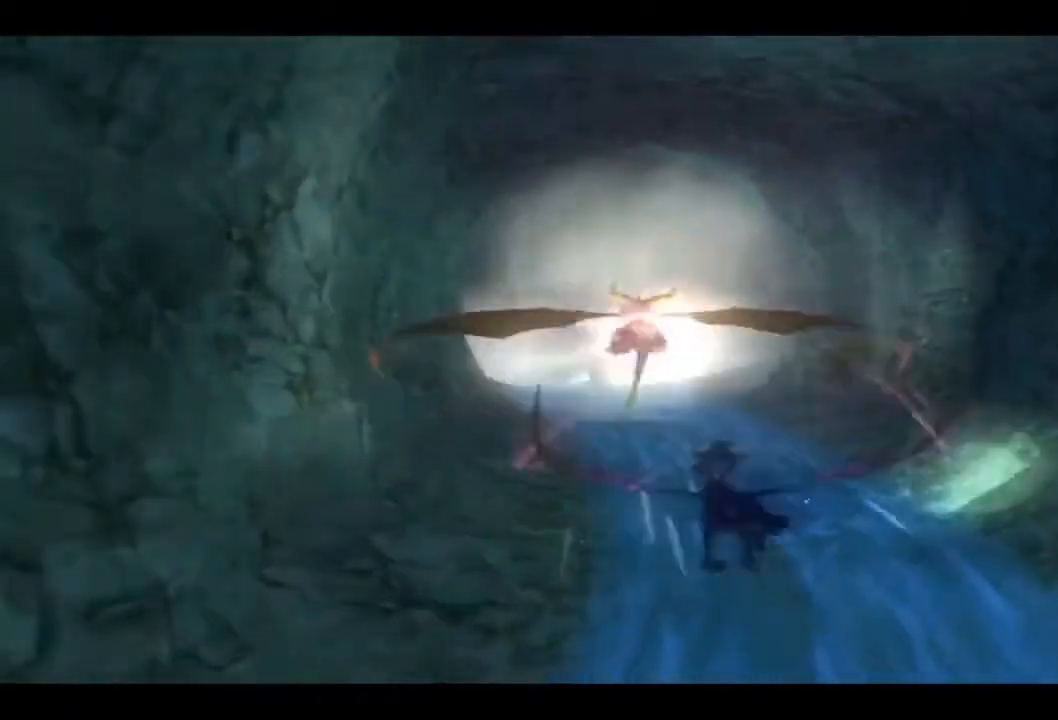
{"buttons": ["CROSS"], "left_stick": "center", "right_stick": "center", "events": [[133, "CROSS", "up"], [233, "CROSS", "down"], [367, "CROSS", "up"], [433, "CROSS", "down"]]}
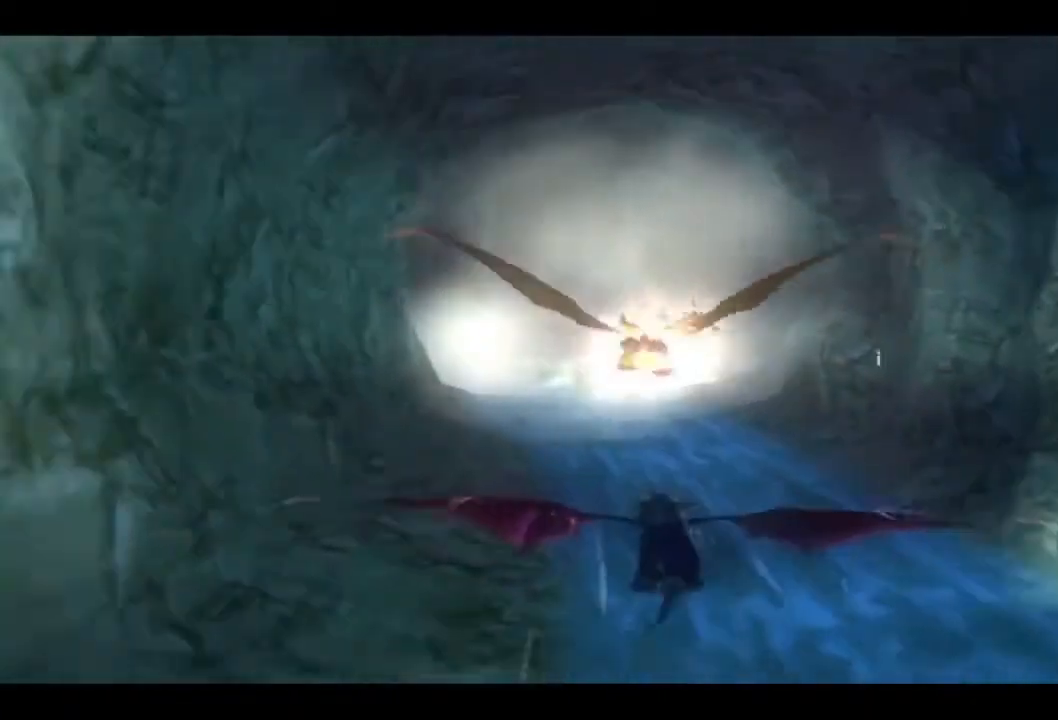
{"buttons": [], "left_stick": "center", "right_stick": "center", "events": [[67, "CROSS", "up"], [167, "CROSS", "down"], [300, "CROSS", "up"], [367, "CROSS", "down"], [500, "CROSS", "up"]]}
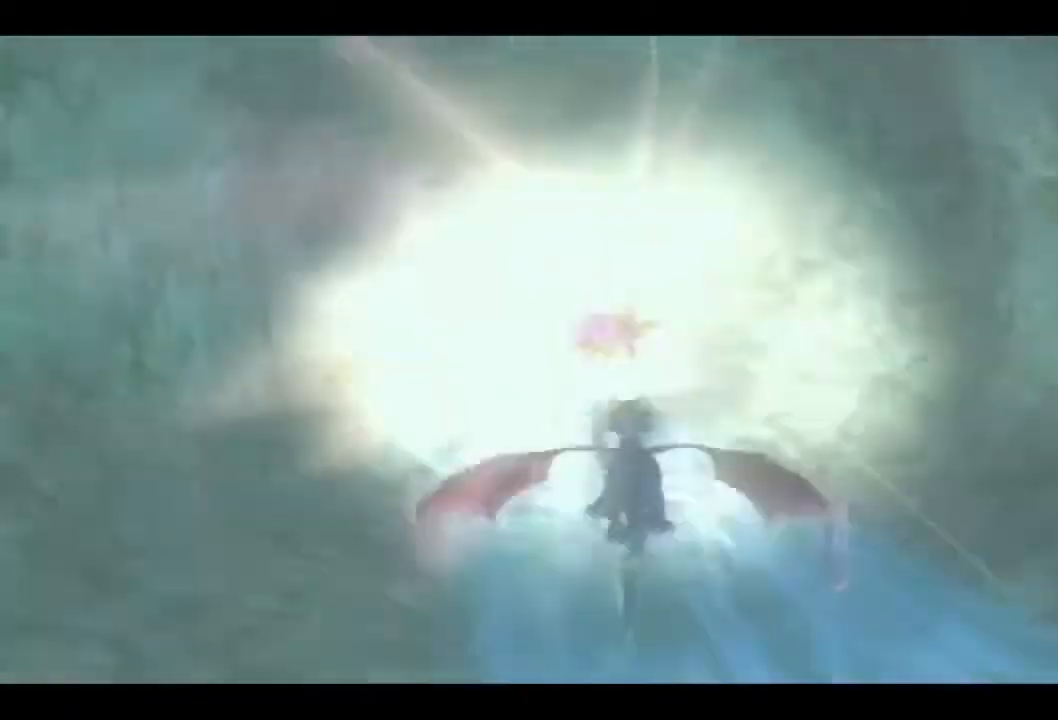
{"buttons": [], "left_stick": "left", "right_stick": "center", "events": [[100, "CROSS", "down"], [233, "CROSS", "up"], [233, "left_stick", "left"], [300, "CROSS", "down"], [467, "CROSS", "up"]]}
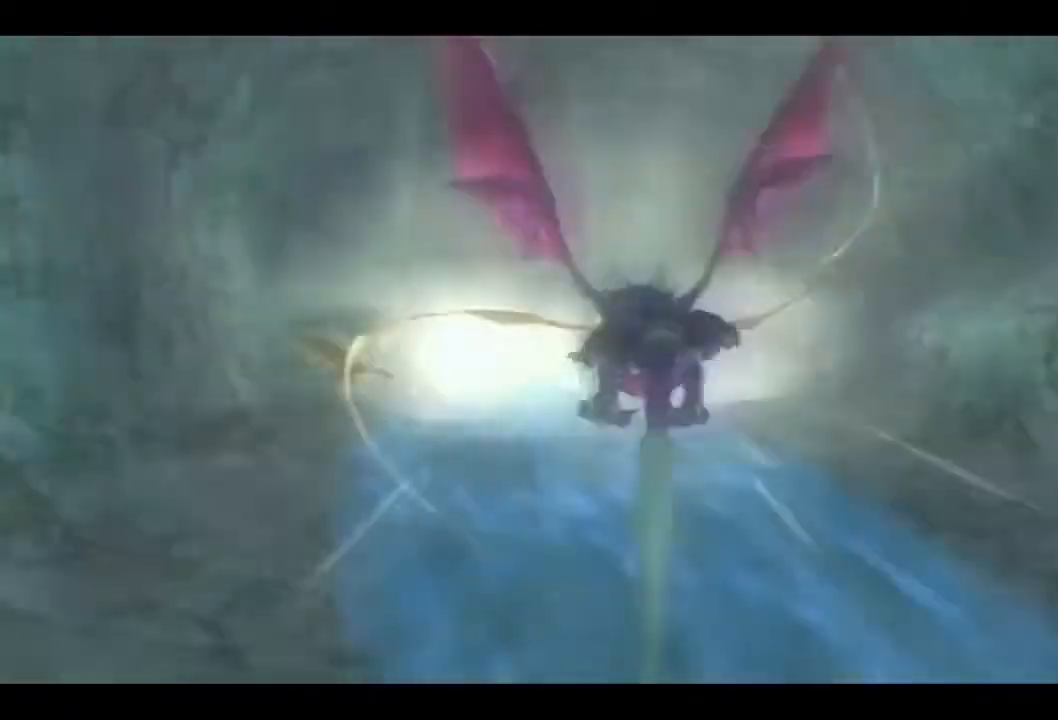
{"buttons": [], "left_stick": "left", "right_stick": "center", "events": [[67, "CROSS", "down"], [200, "CROSS", "up"]]}
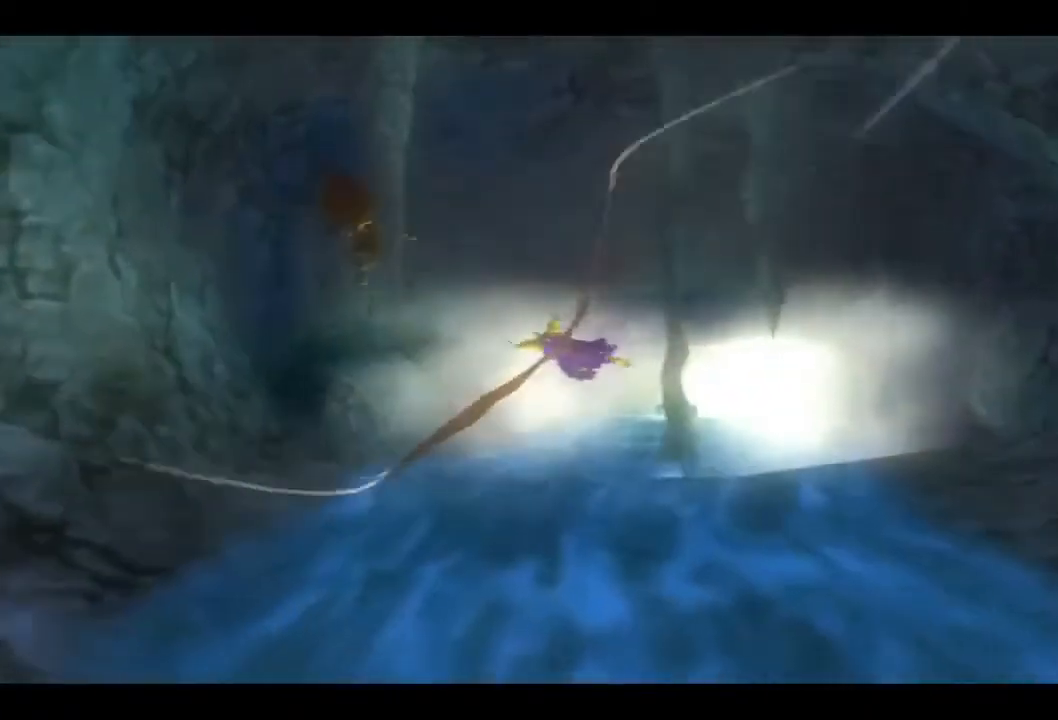
{"buttons": [], "left_stick": "center", "right_stick": "center", "events": [[100, "left_stick", "center"], [333, "CROSS", "down"], [500, "CROSS", "up"]]}